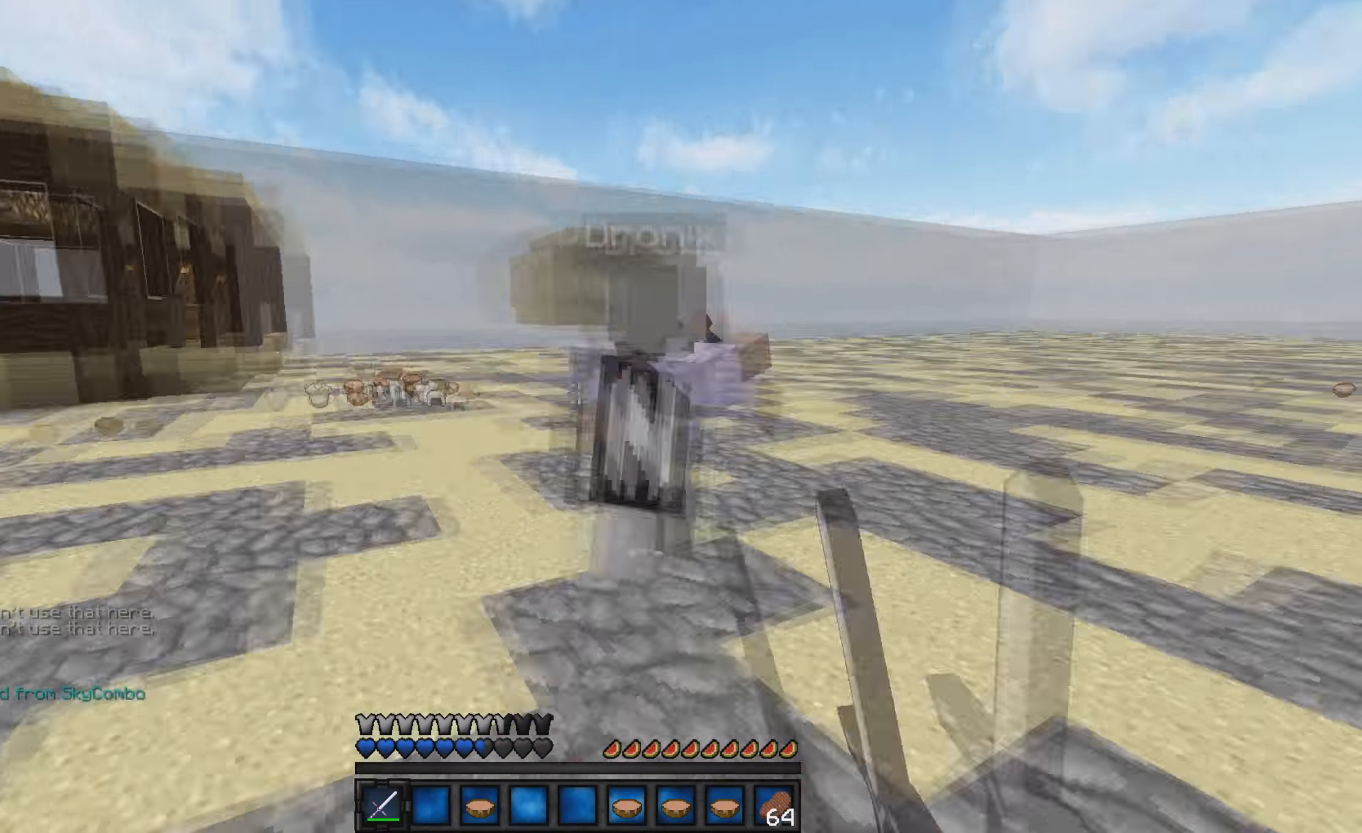
Gameplay with keyboard; each line is a JSON object with the keys held at the frame after it. "events" lists presses ("down") and releases ("up") of "a", "d", "s" and "w" between this image and that frame as [ms after this image, input, new state], when the widget could be followed in between. No other keys are recorded. Mouse input is not recorded.
{"keys": ["w"], "events": []}
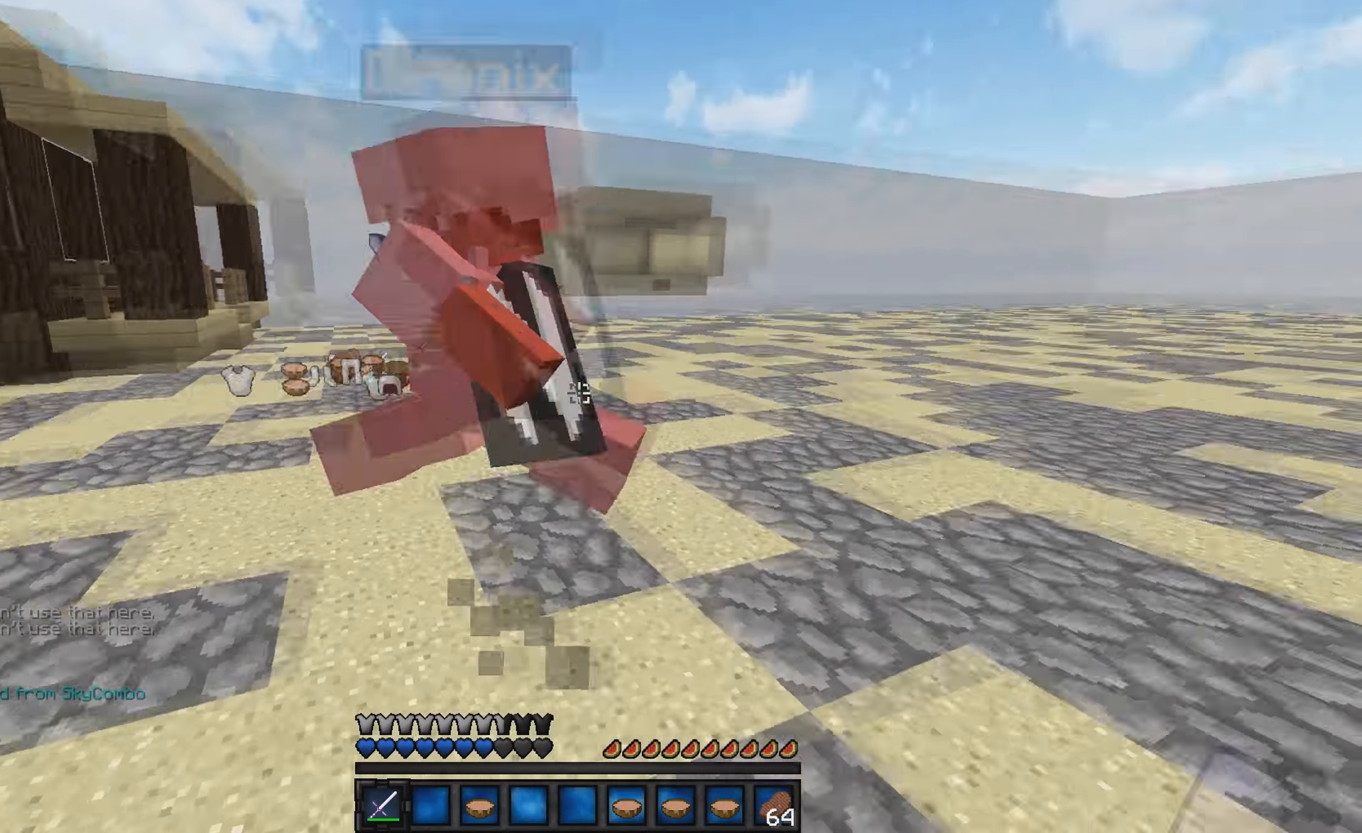
{"keys": ["a", "w"], "events": [[200, "a", "down"]]}
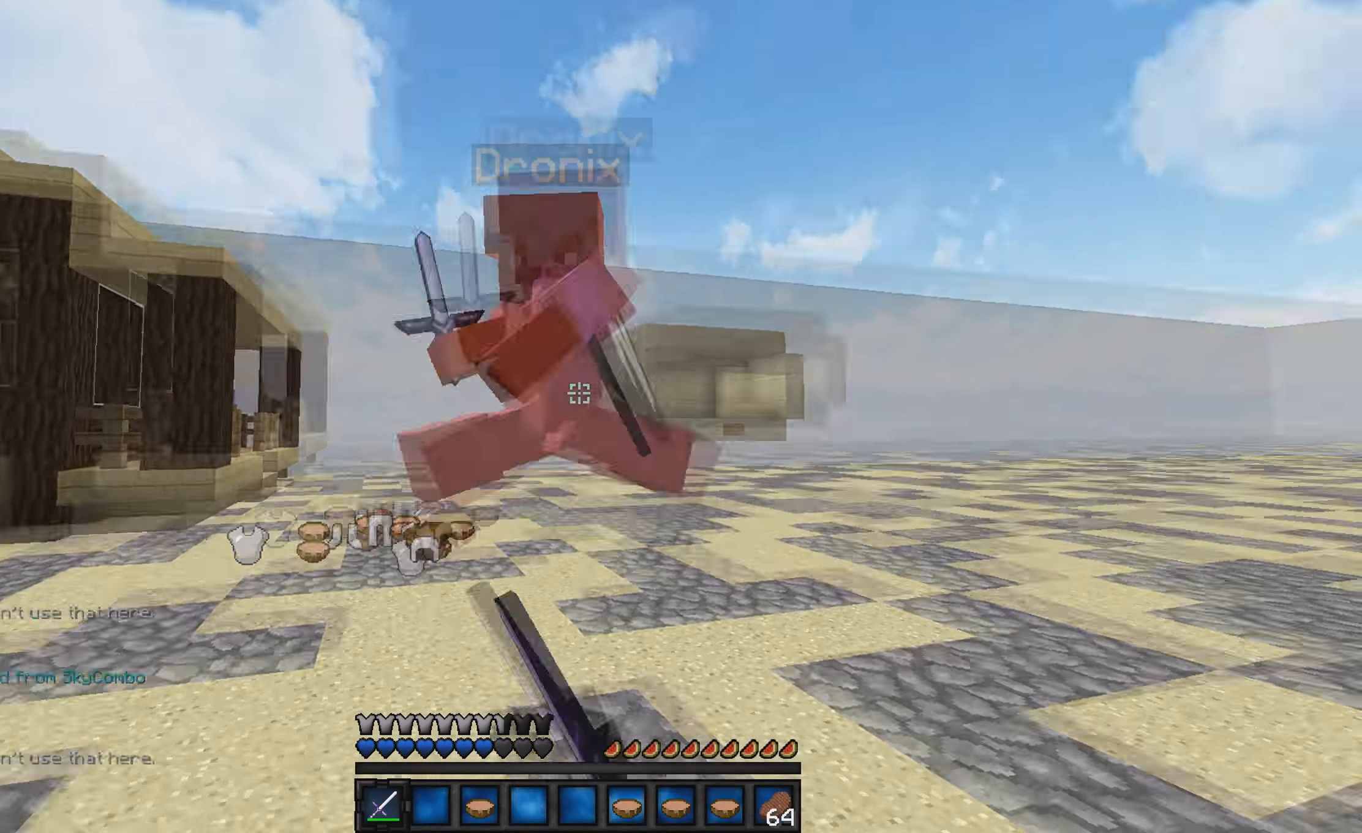
{"keys": ["w"], "events": [[200, "a", "up"]]}
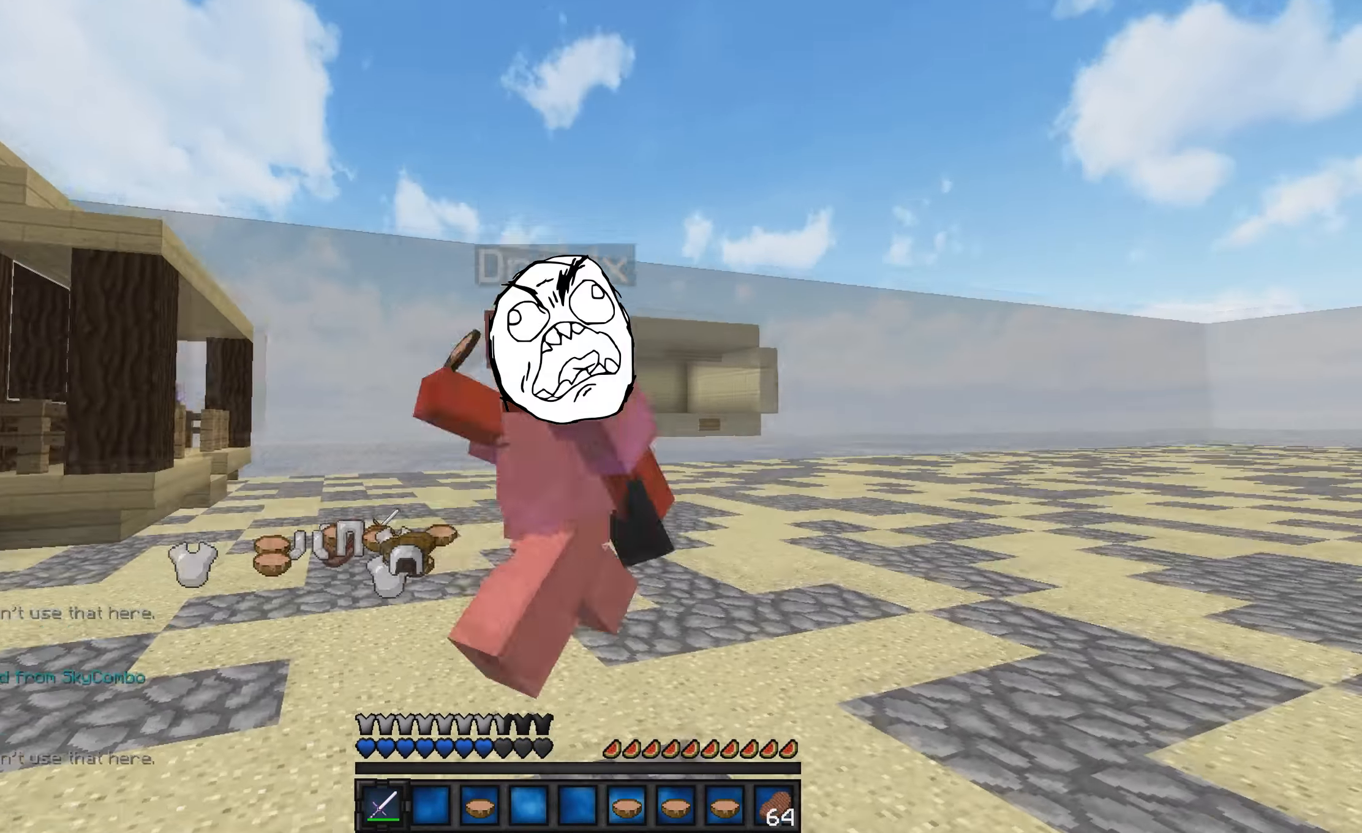
{"keys": ["w"], "events": []}
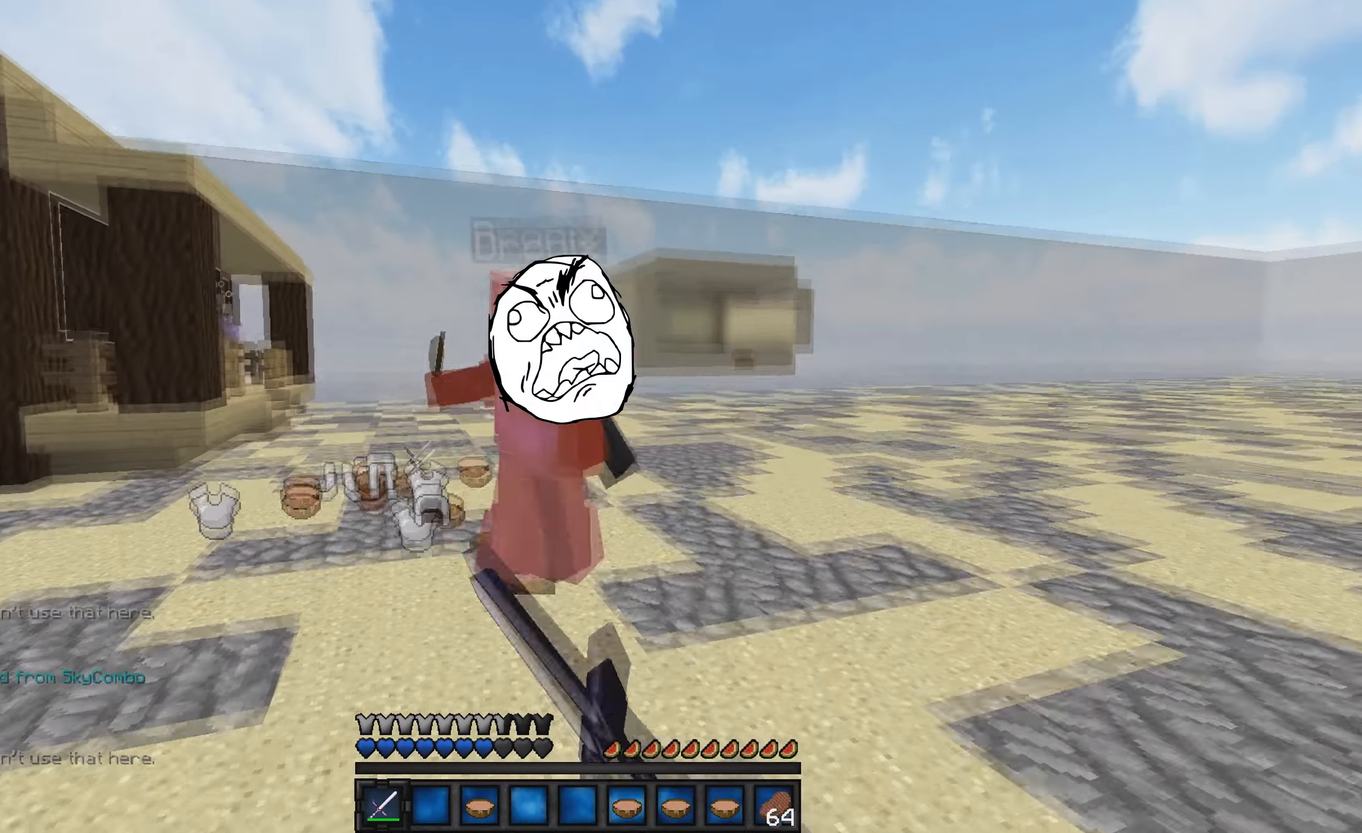
{"keys": ["w"], "events": []}
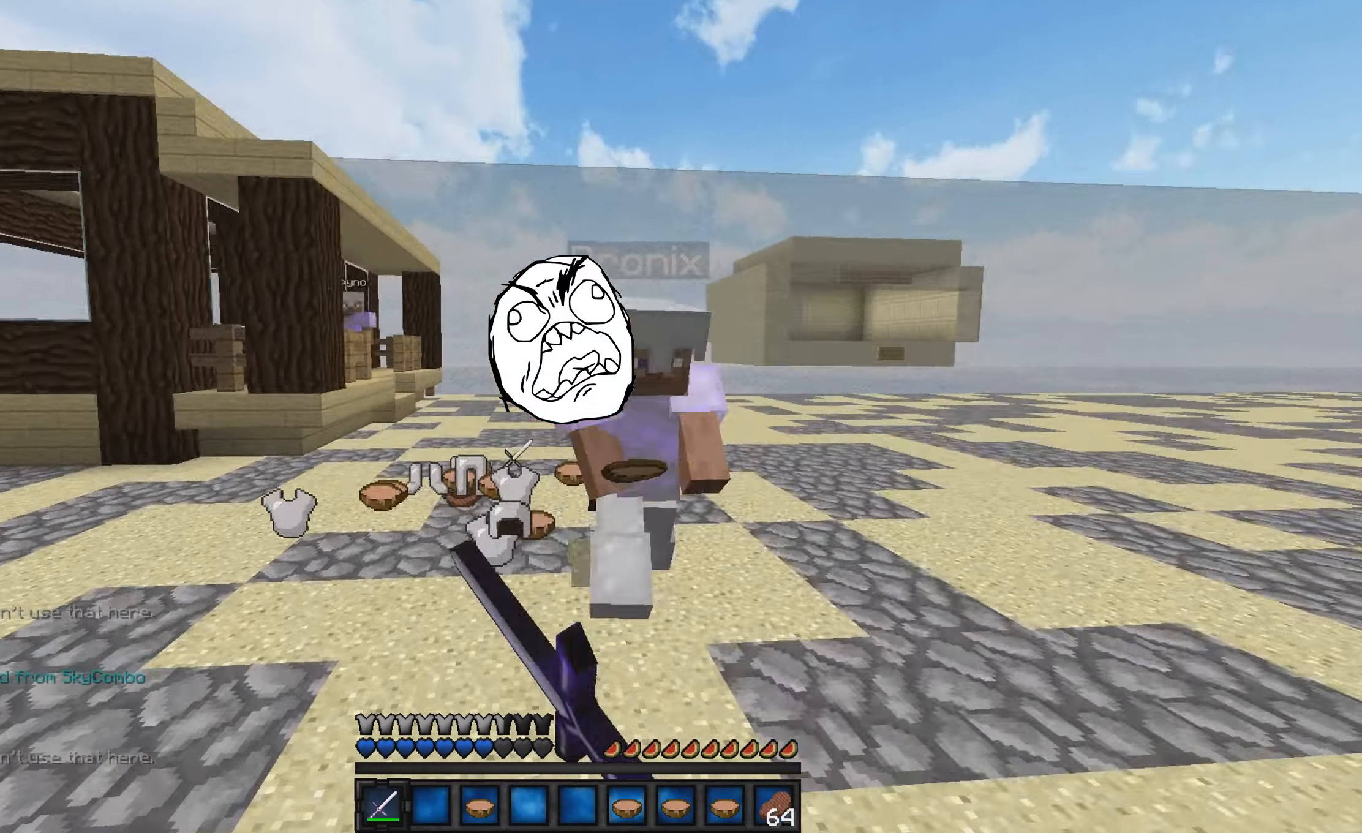
{"keys": ["d", "w"], "events": [[33, "d", "down"]]}
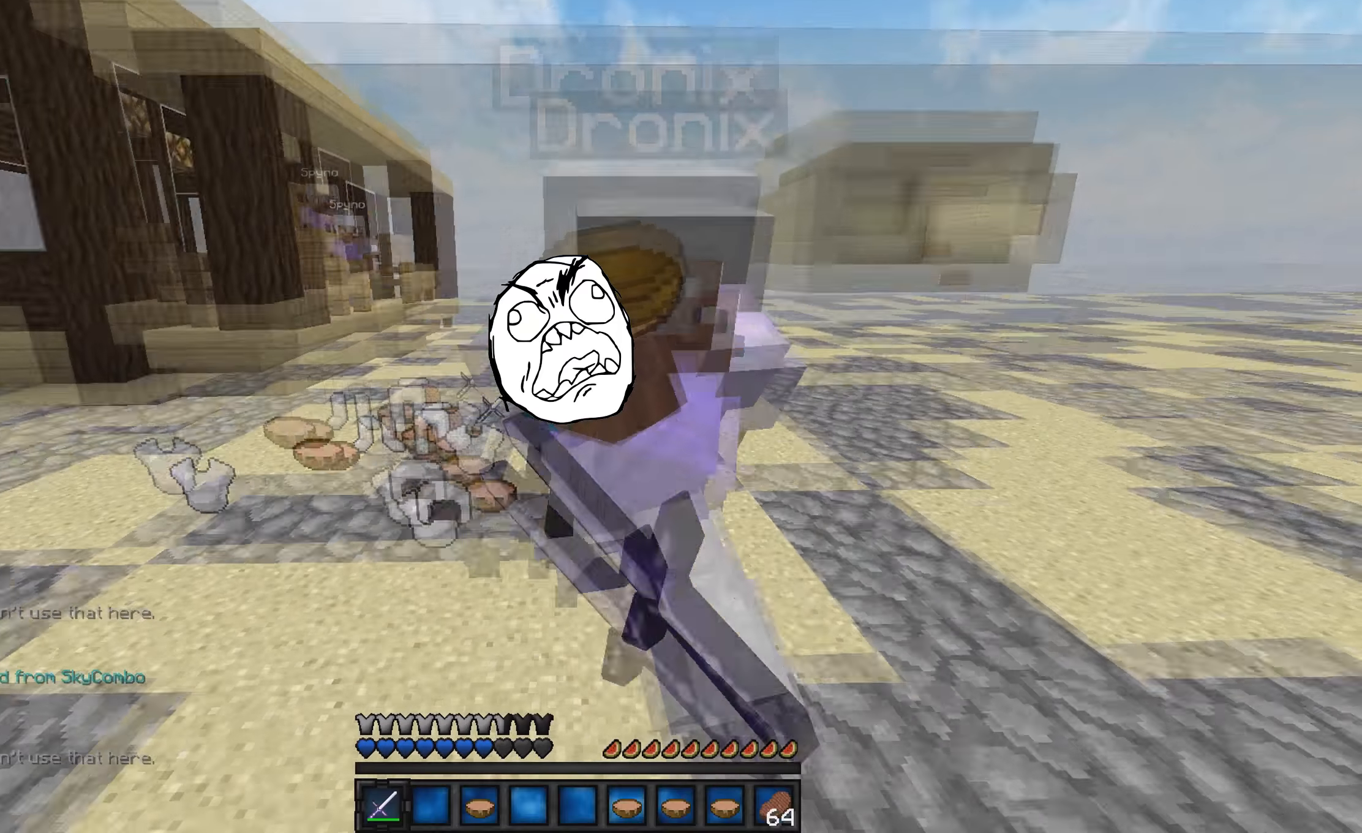
{"keys": ["w"], "events": [[267, "d", "up"]]}
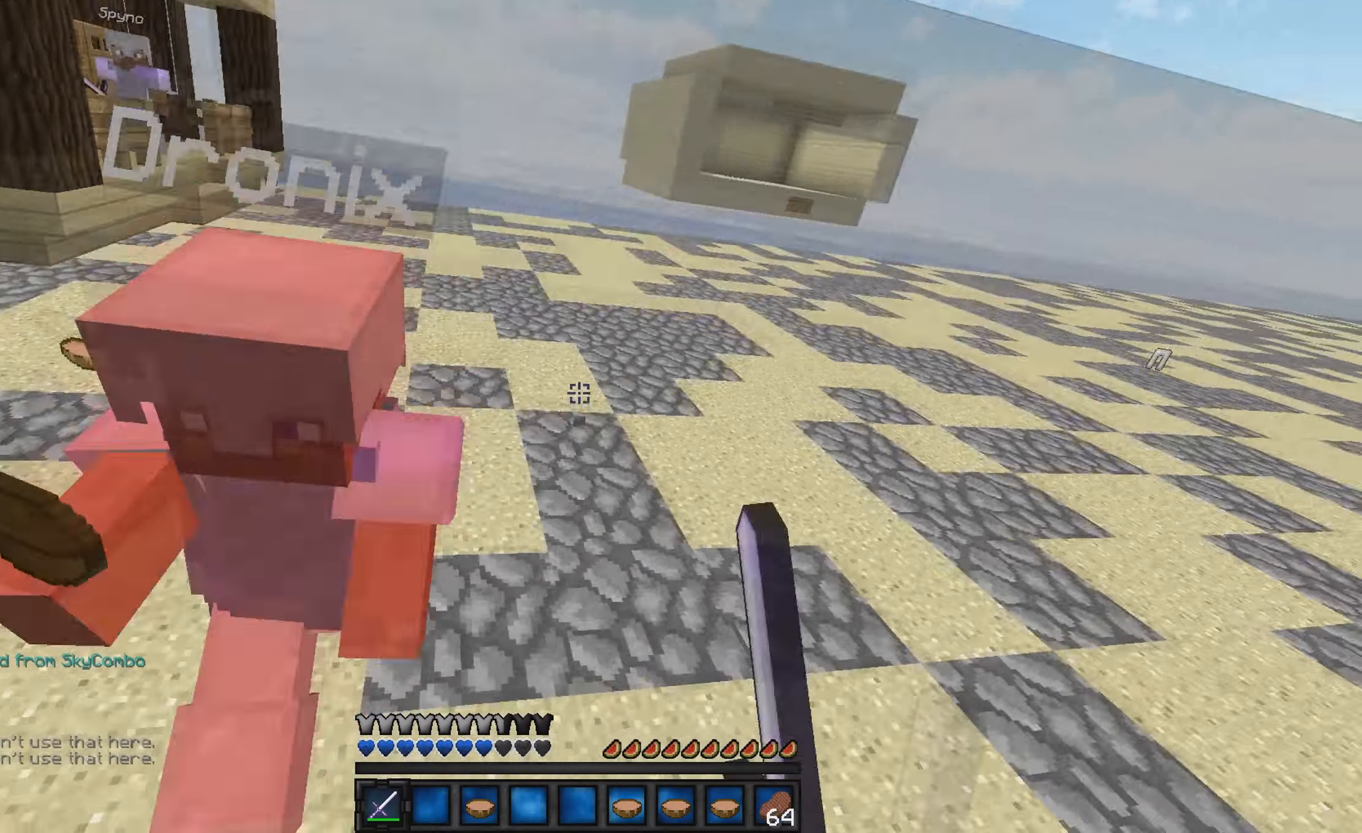
{"keys": ["a", "w"], "events": [[334, "a", "down"]]}
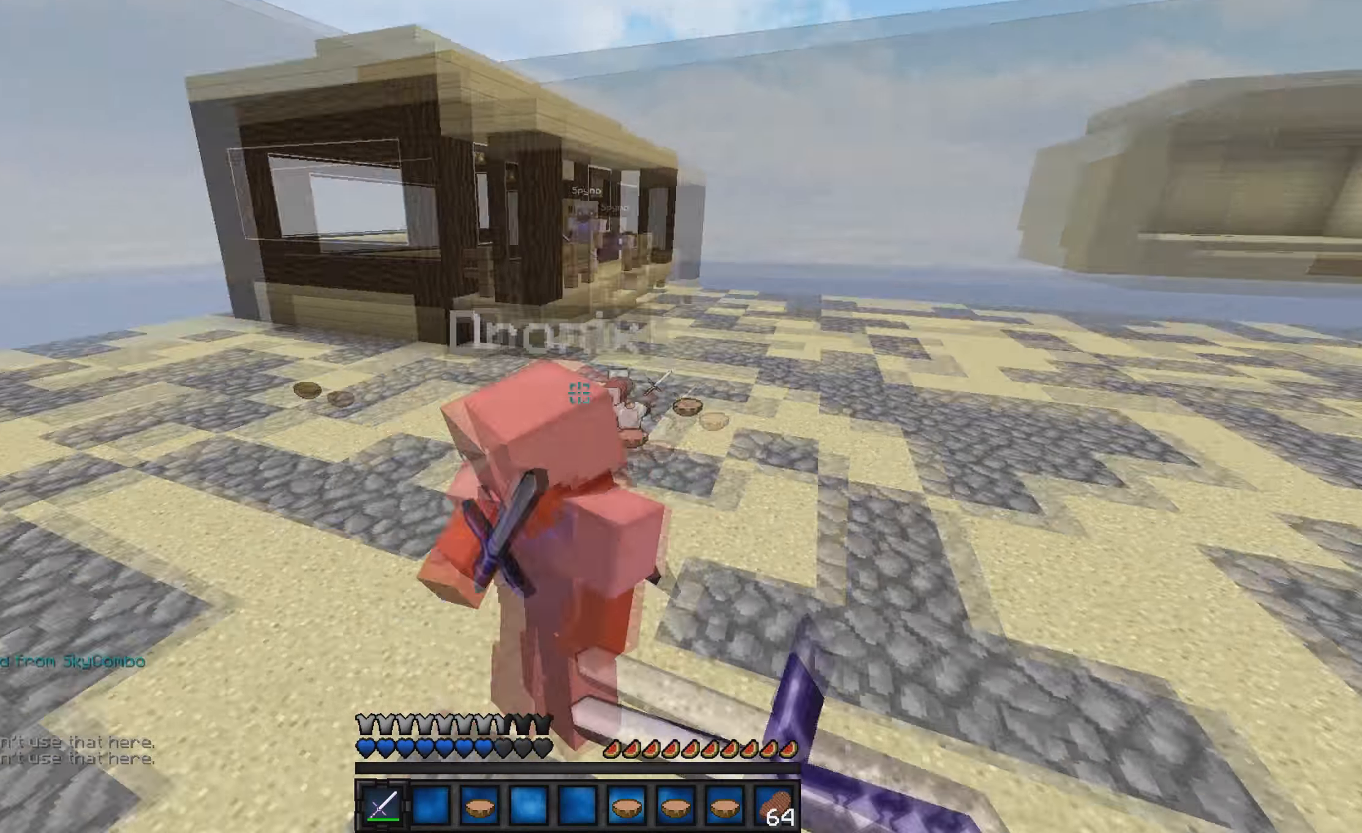
{"keys": ["w"], "events": [[100, "w", "up"], [334, "a", "up"], [334, "w", "down"]]}
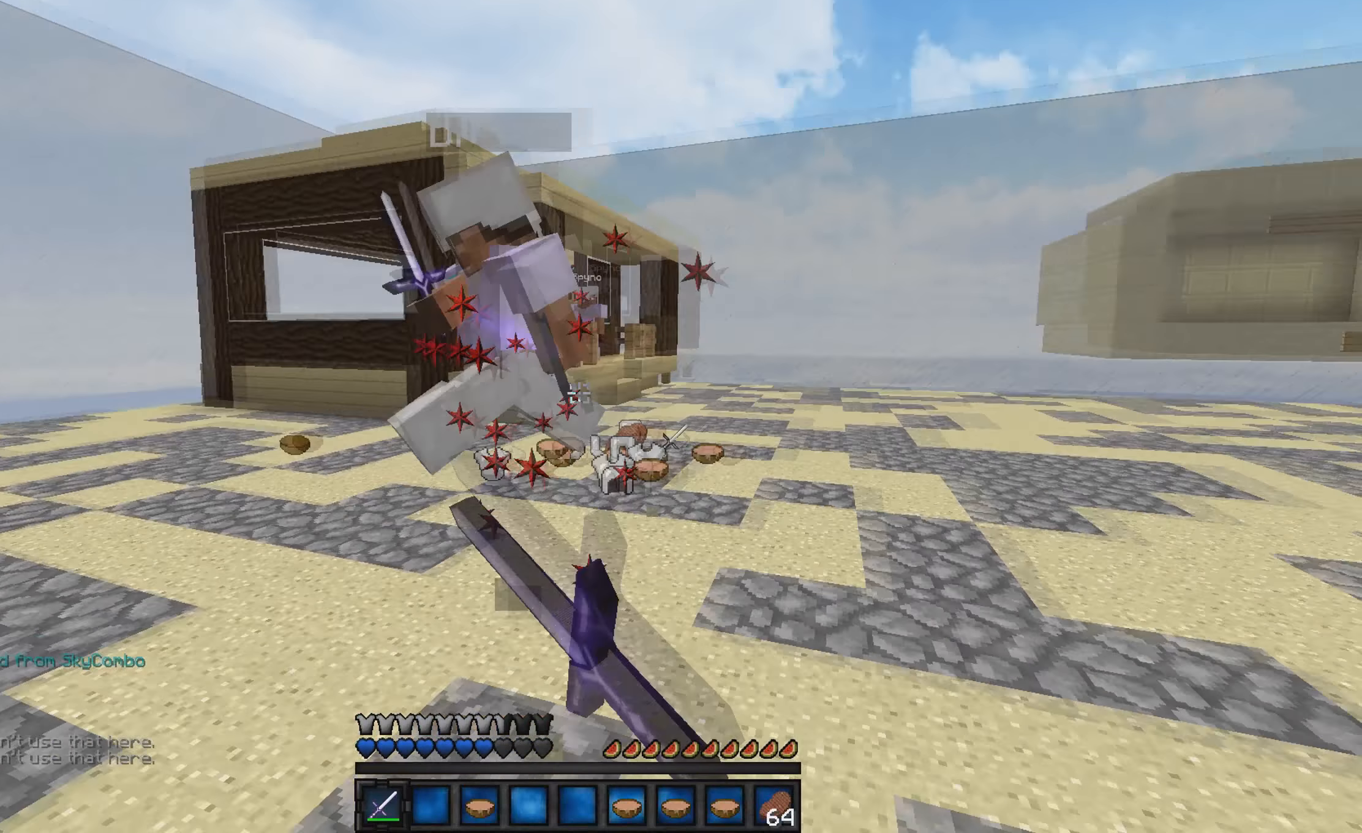
{"keys": ["w"], "events": []}
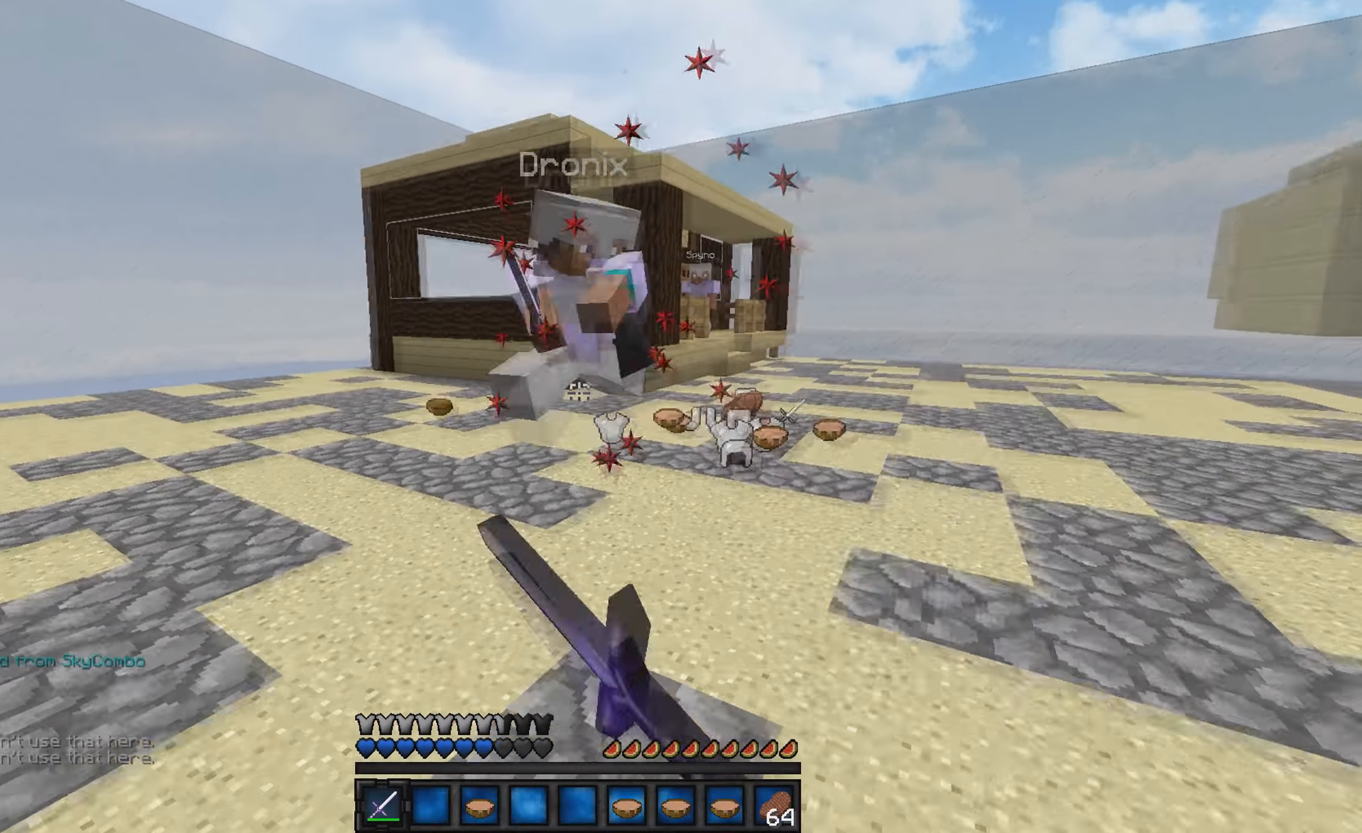
{"keys": ["w"], "events": []}
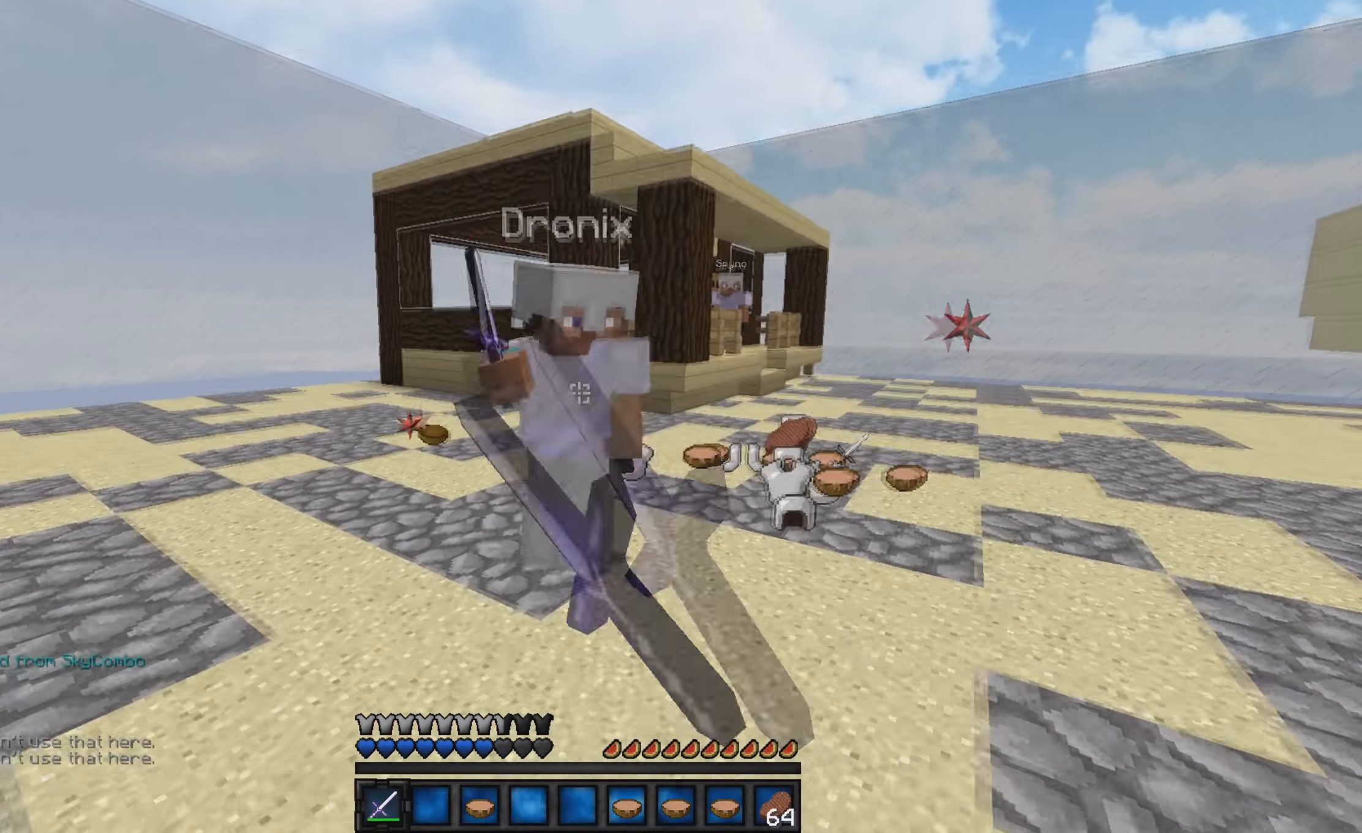
{"keys": ["d", "w"], "events": [[34, "d", "down"], [267, "w", "up"], [400, "w", "down"]]}
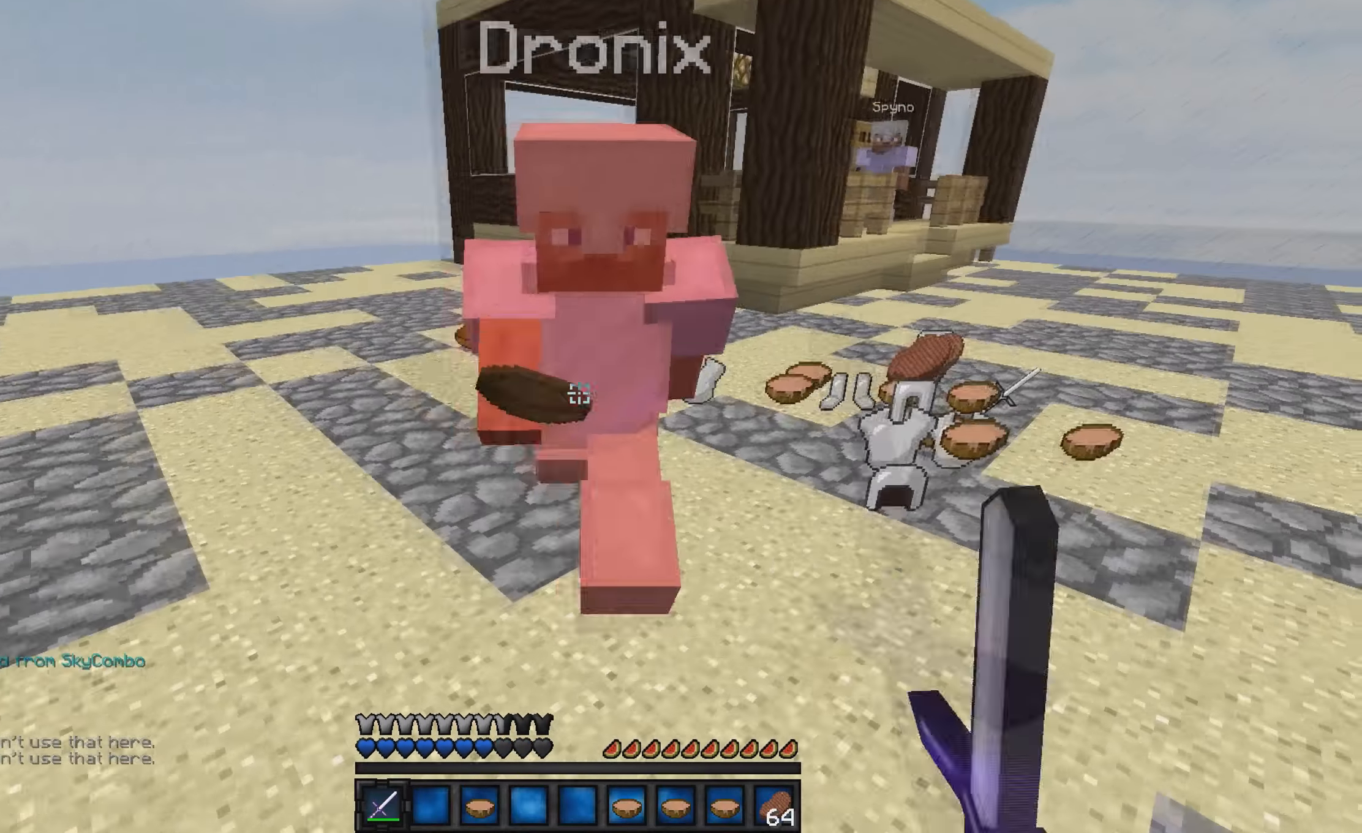
{"keys": ["w"], "events": [[500, "d", "up"]]}
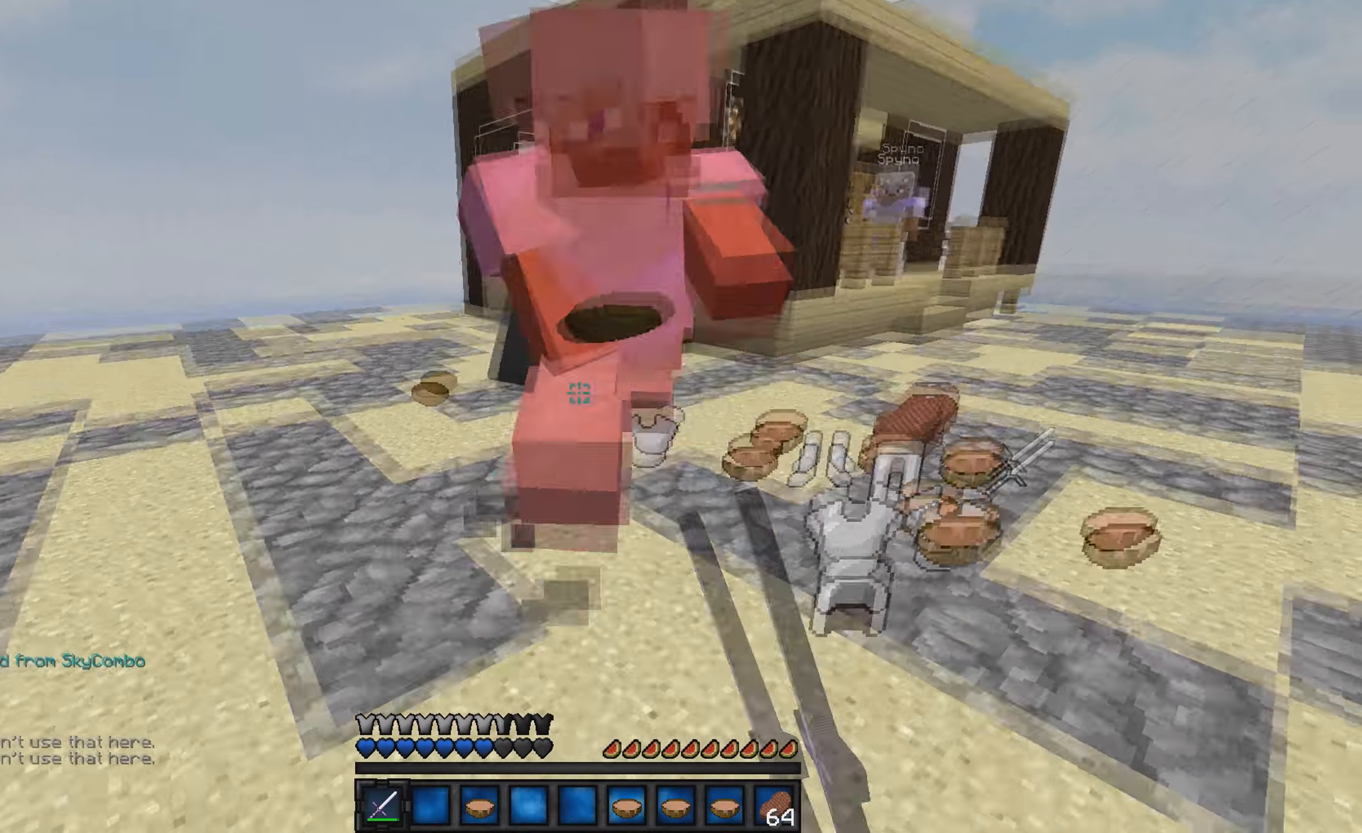
{"keys": ["w"], "events": [[234, "w", "up"], [367, "w", "down"]]}
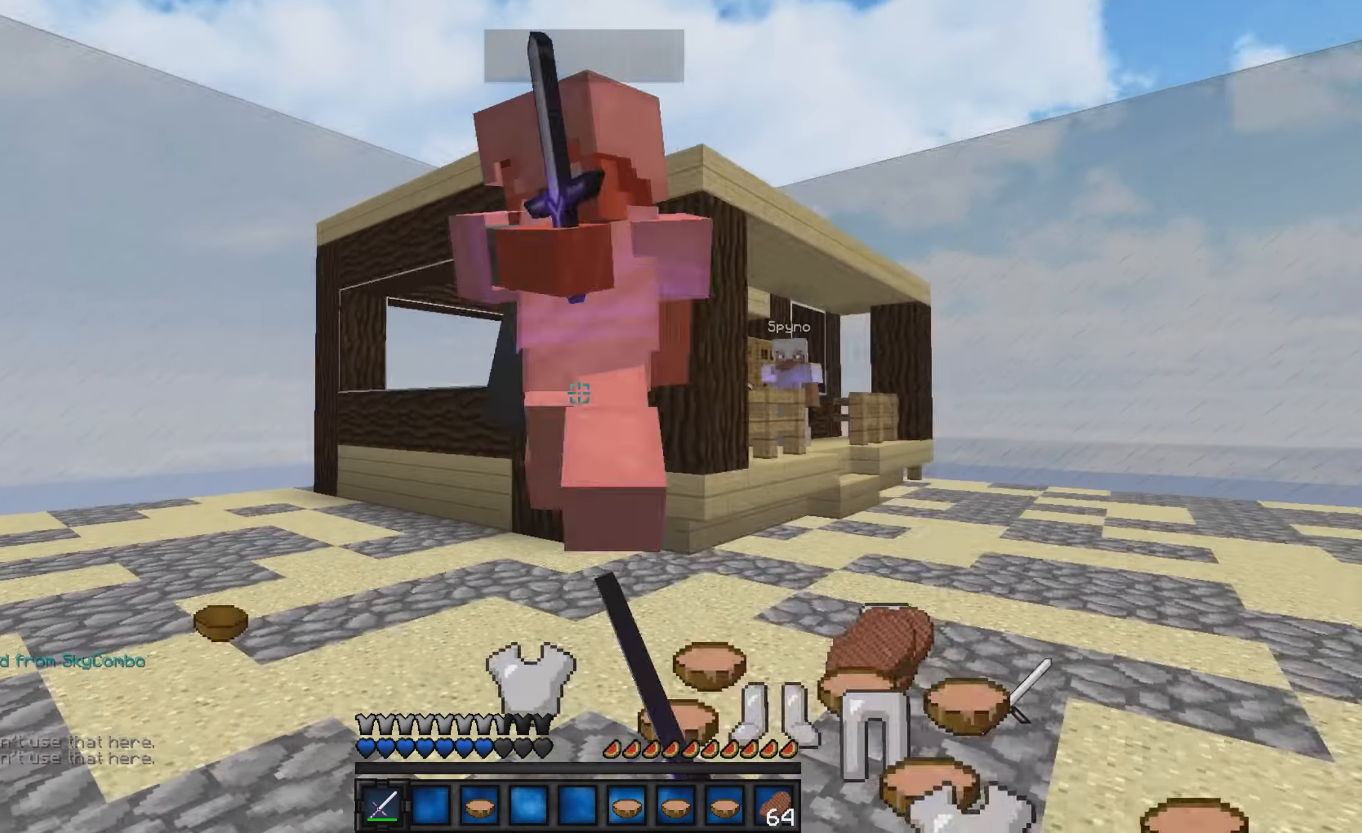
{"keys": ["w"], "events": []}
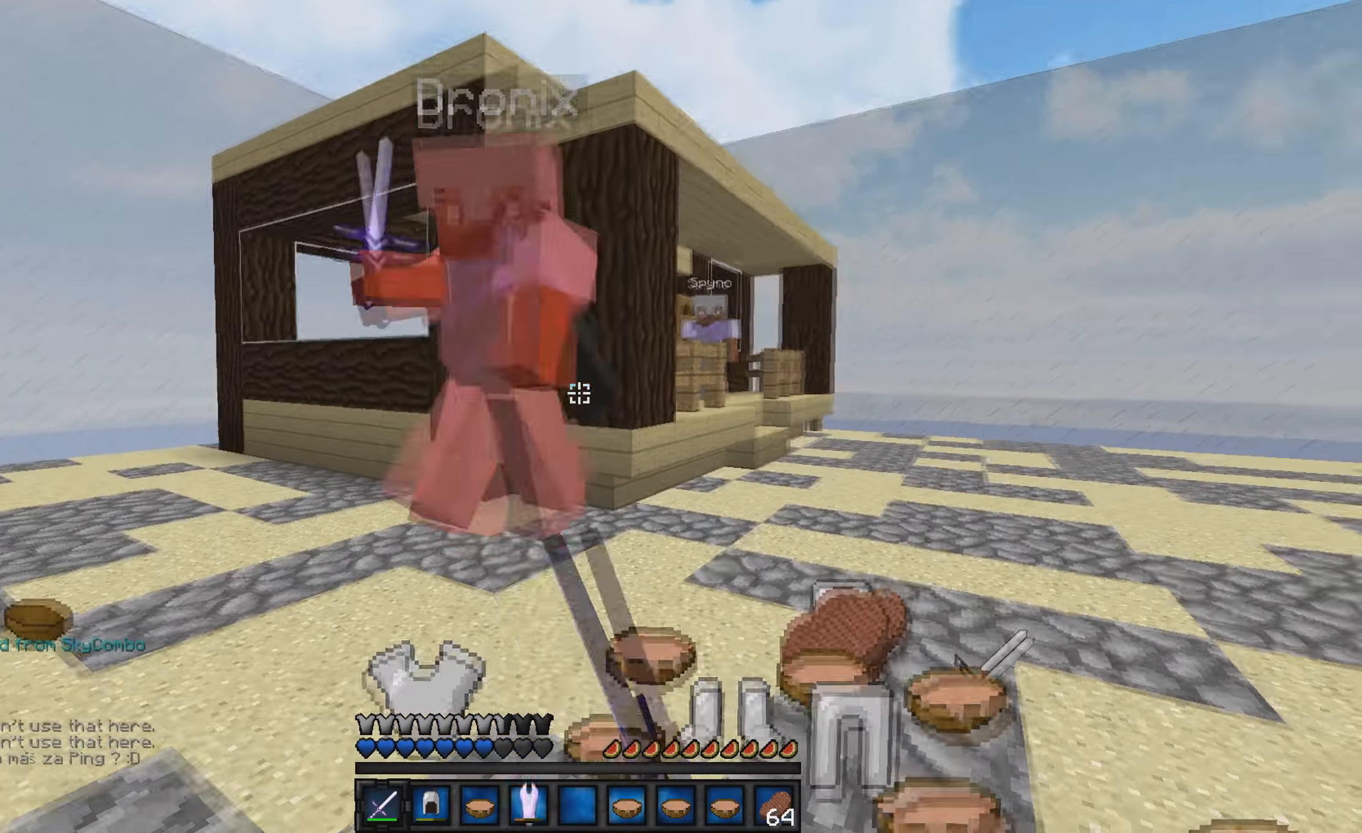
{"keys": ["w"], "events": []}
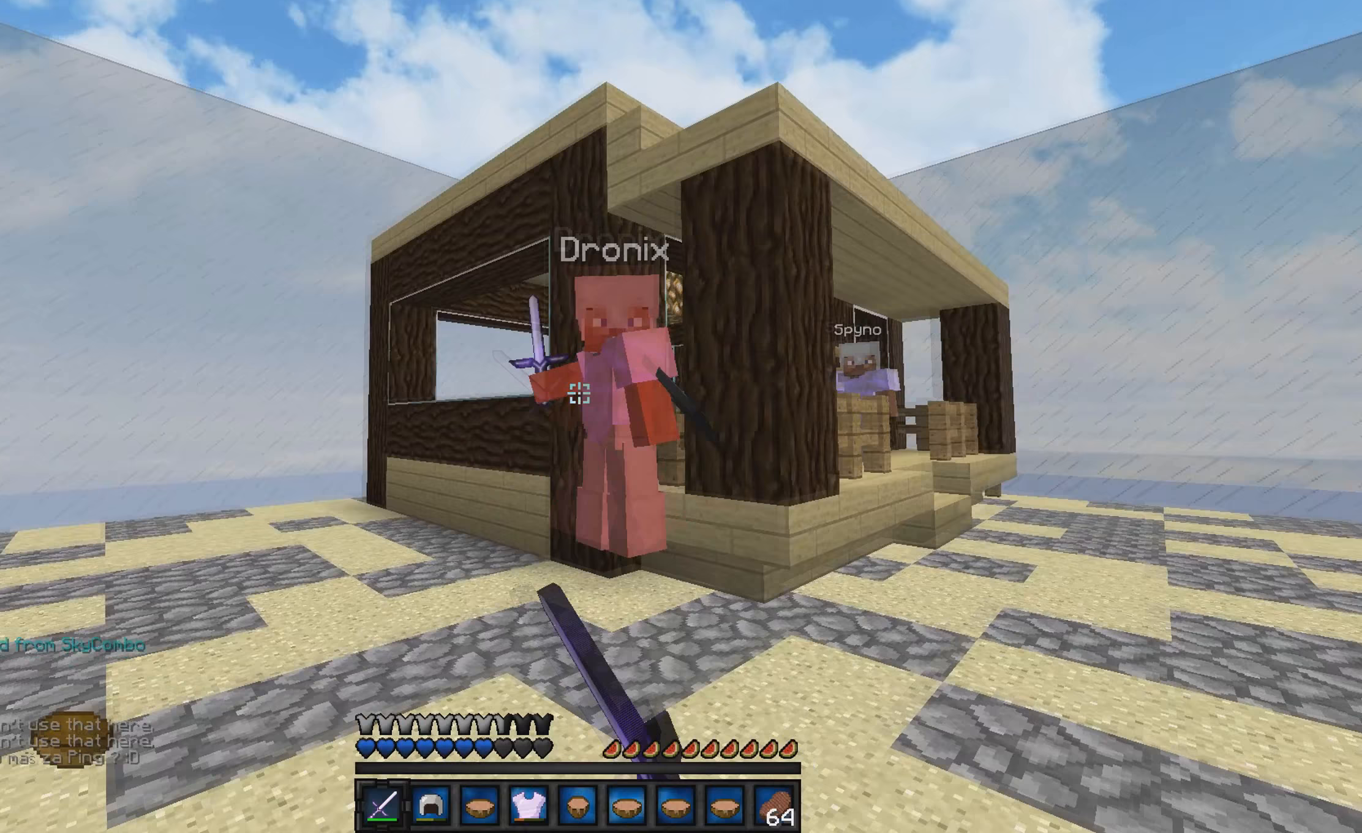
{"keys": ["d", "w"], "events": [[200, "d", "down"]]}
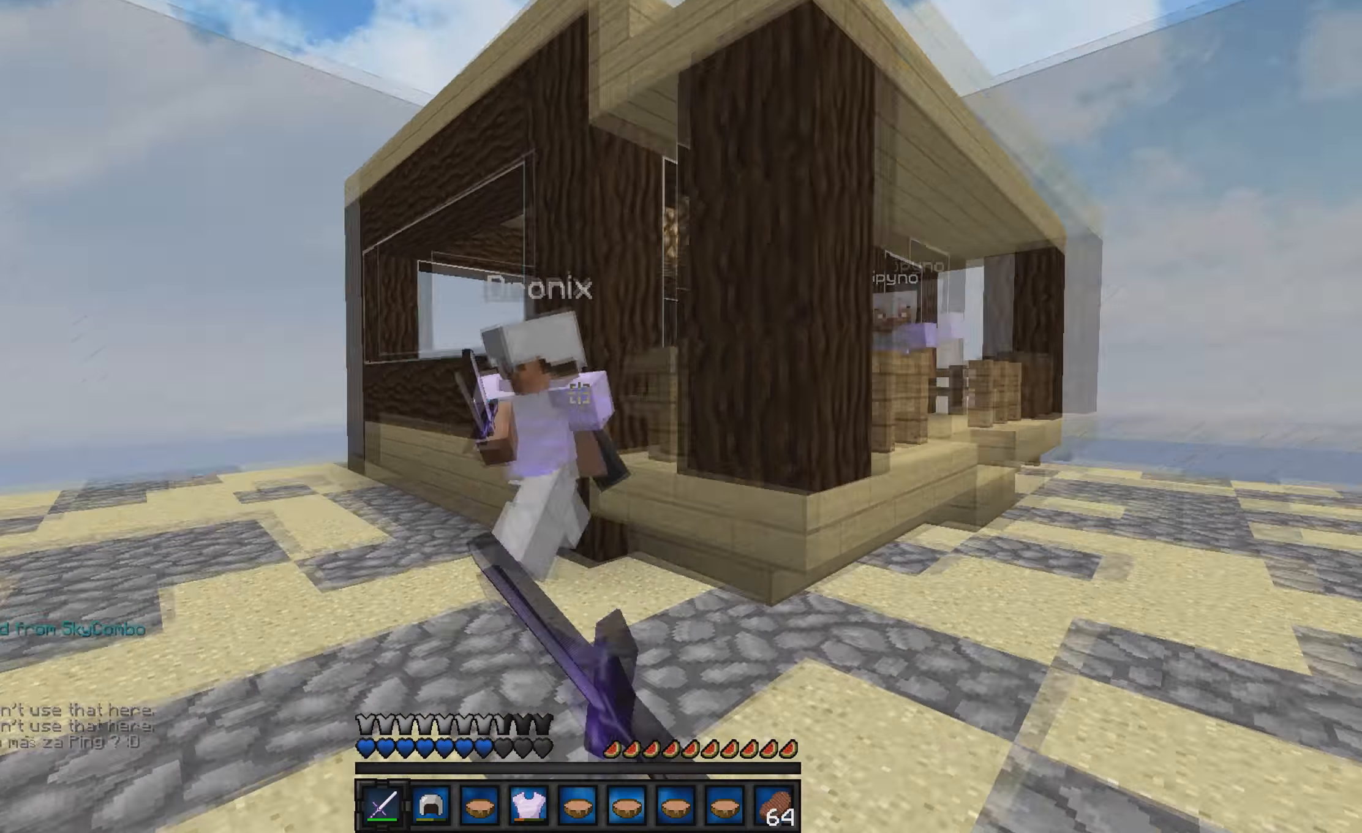
{"keys": ["d", "w"], "events": []}